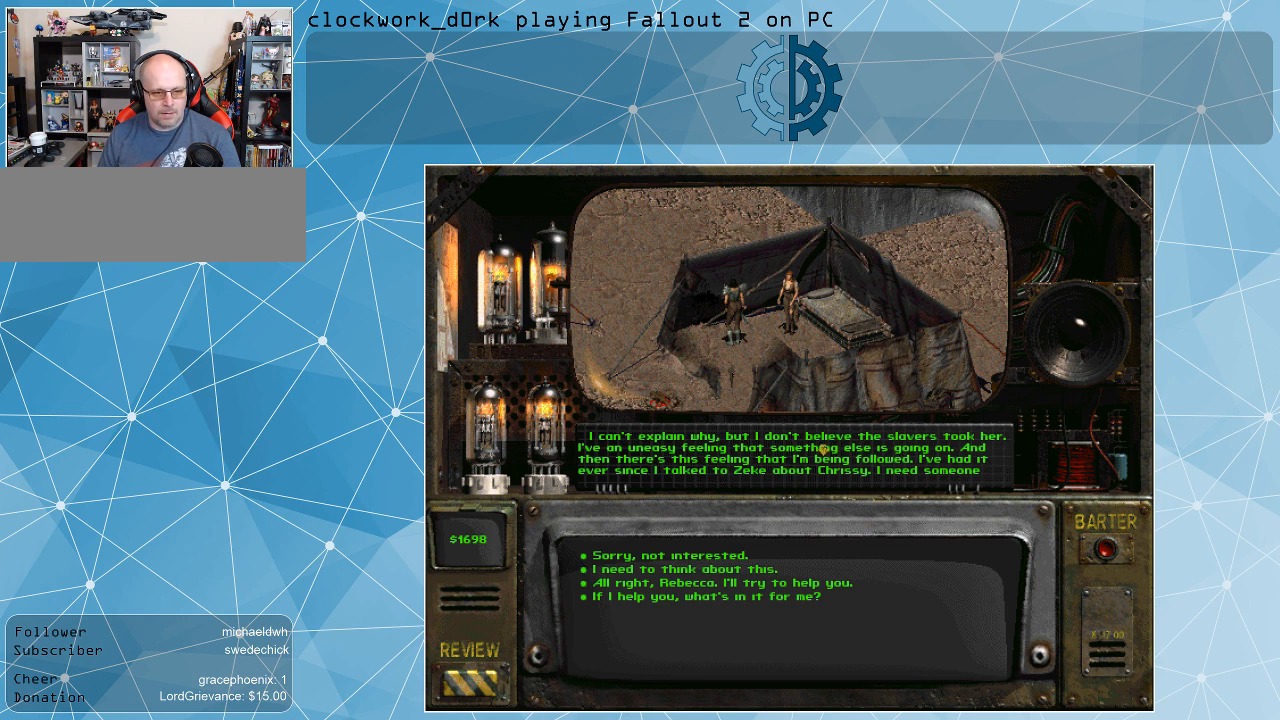
Gameplay with keyboard and mouse; each line is a JSON object with the keys and mouse buttons held at the frame after it. "events" lists presses ("down") and releases ("up") of ".", "/", "0", "1", "2", "3", "4", "5", "6", "7", "8", "9", "a", "alt_l", "alt_r", "b", "backslash", "backspace", "c", "caps_lock", "comma", "ctrl_l", "ctrl_r", "d", "e", "equals", "f", "g", "h", "i", "j", "k", "l", "lbracket", "m", "minus", "n", "o", "p", "q", "quote", "r", "rbracket", "return", "s", "semicolon", "shift_l", "shift_r", "space", "super_l", "super_r", "t", "tab", "tilde", "u", "v", "w", "x", "y", "z", "mouse_left" and "mouse_right" between this image and that frame as [ms after this image, input, new state], when the widget could be followed in between. "mouse_left", "mouse_right" = the "left", "right" buttons of the "mouse" list. No other keys are recorded. Not read: mouse_move.
{"keys": [], "mouse": [], "events": [[100, "mouse_left", "down"], [200, "mouse_left", "up"]]}
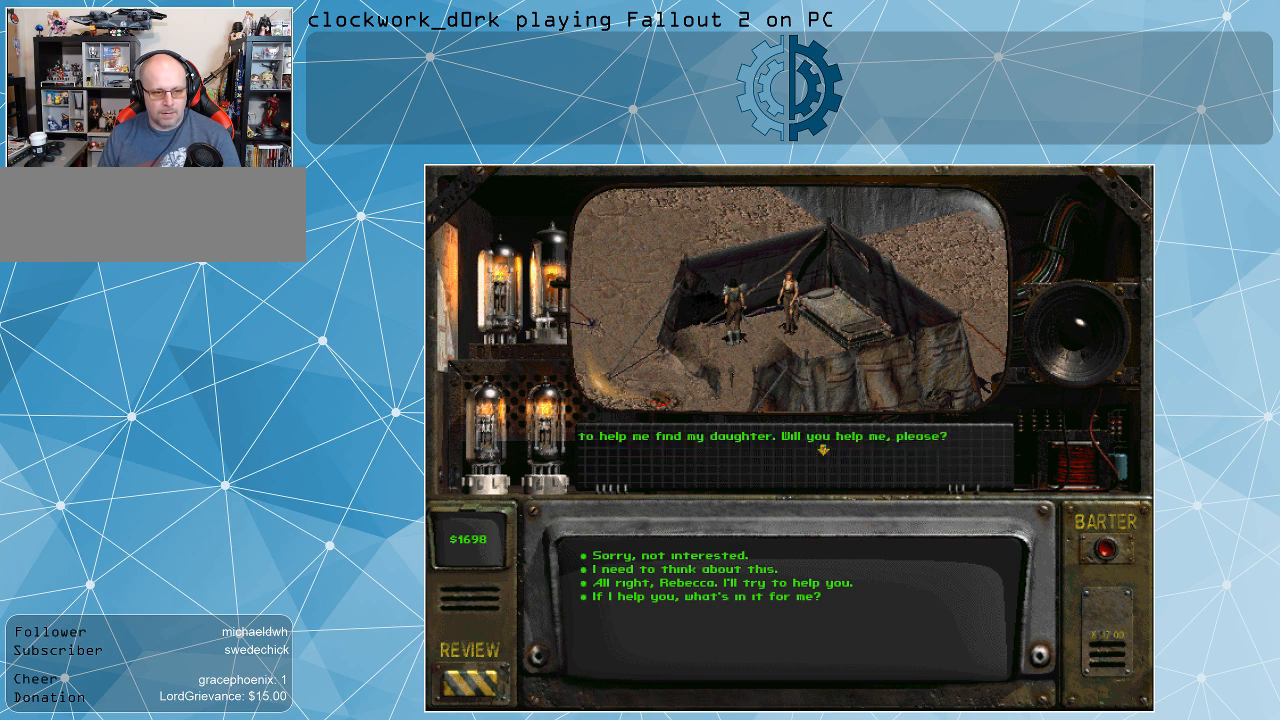
{"keys": [], "mouse": [], "events": []}
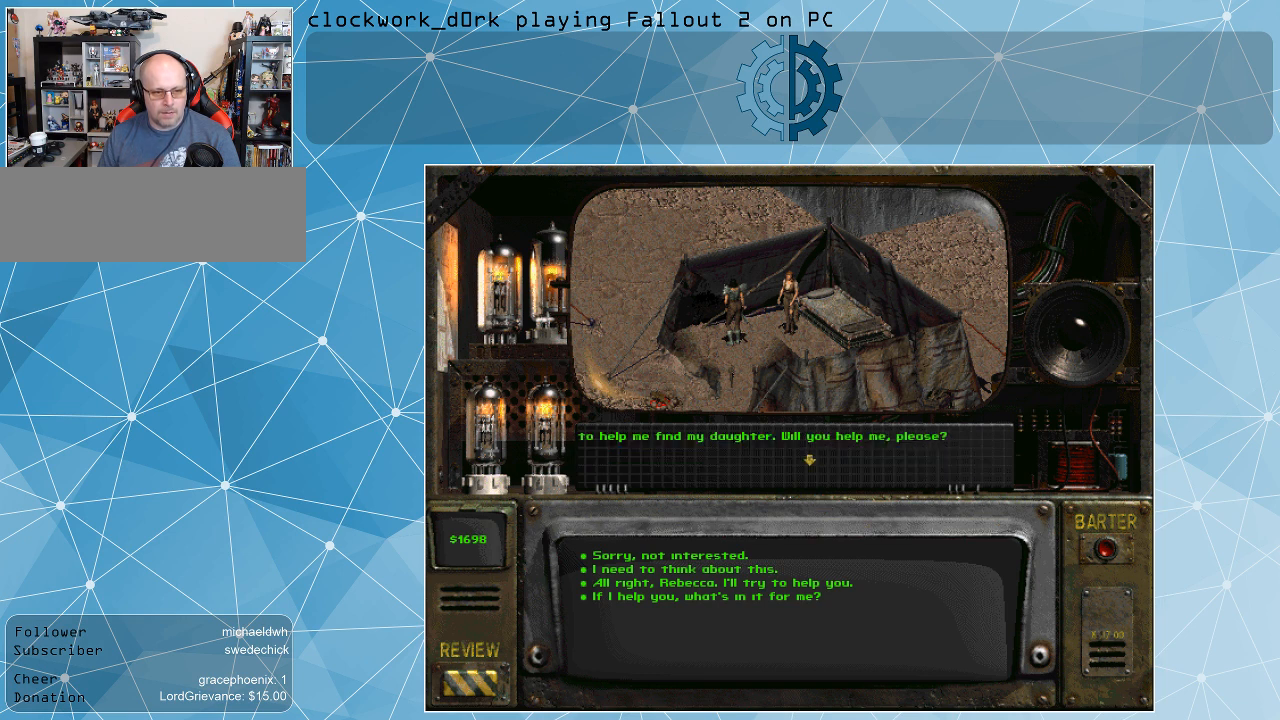
{"keys": [], "mouse": [], "events": []}
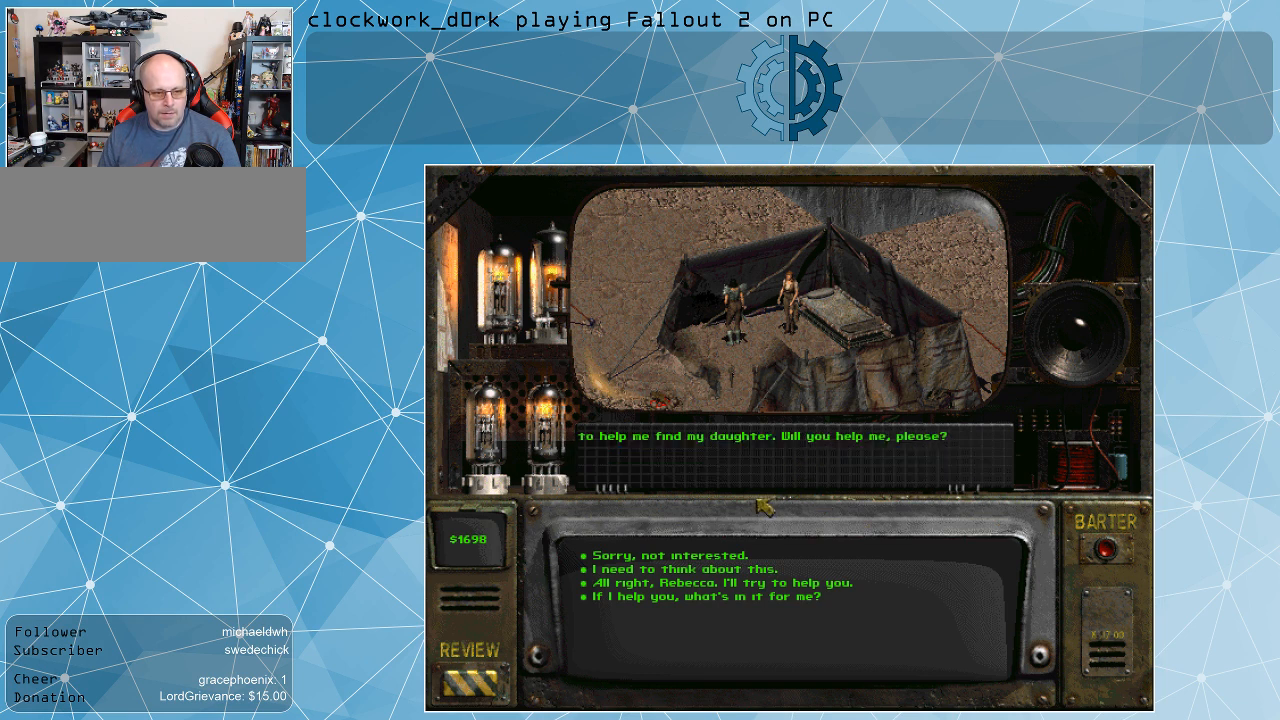
{"keys": [], "mouse": [], "events": []}
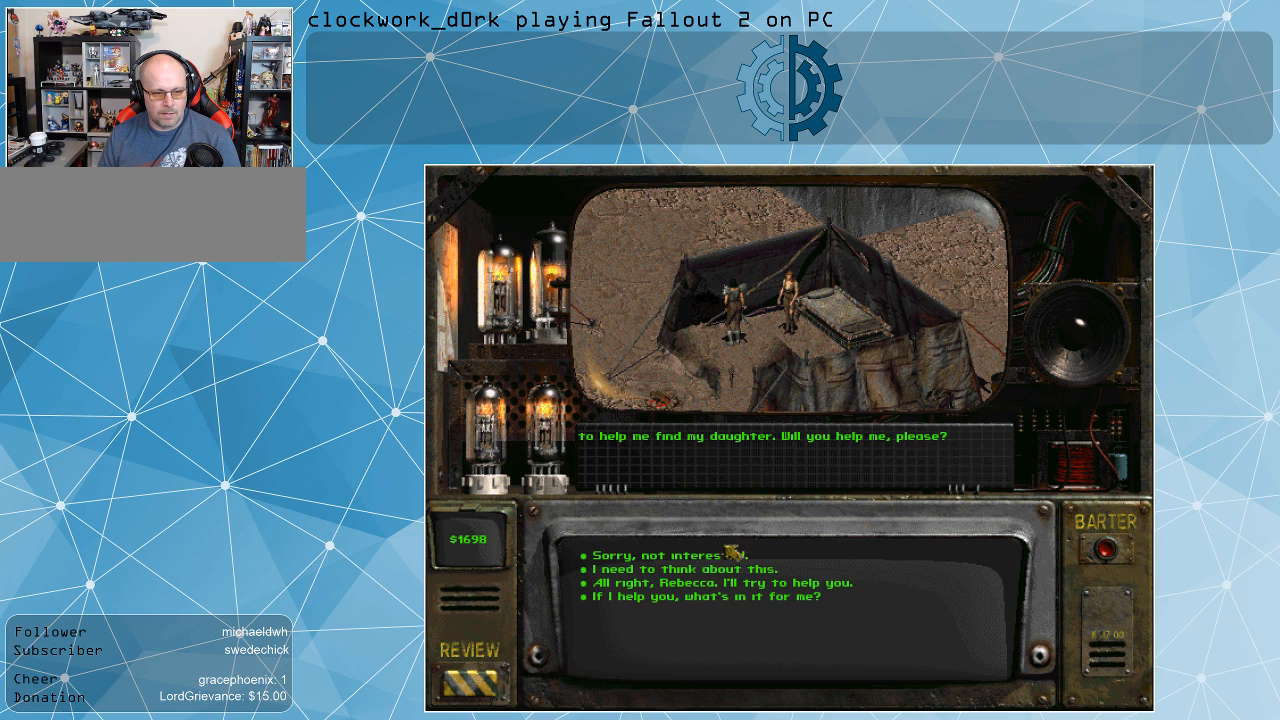
{"keys": [], "mouse": [], "events": []}
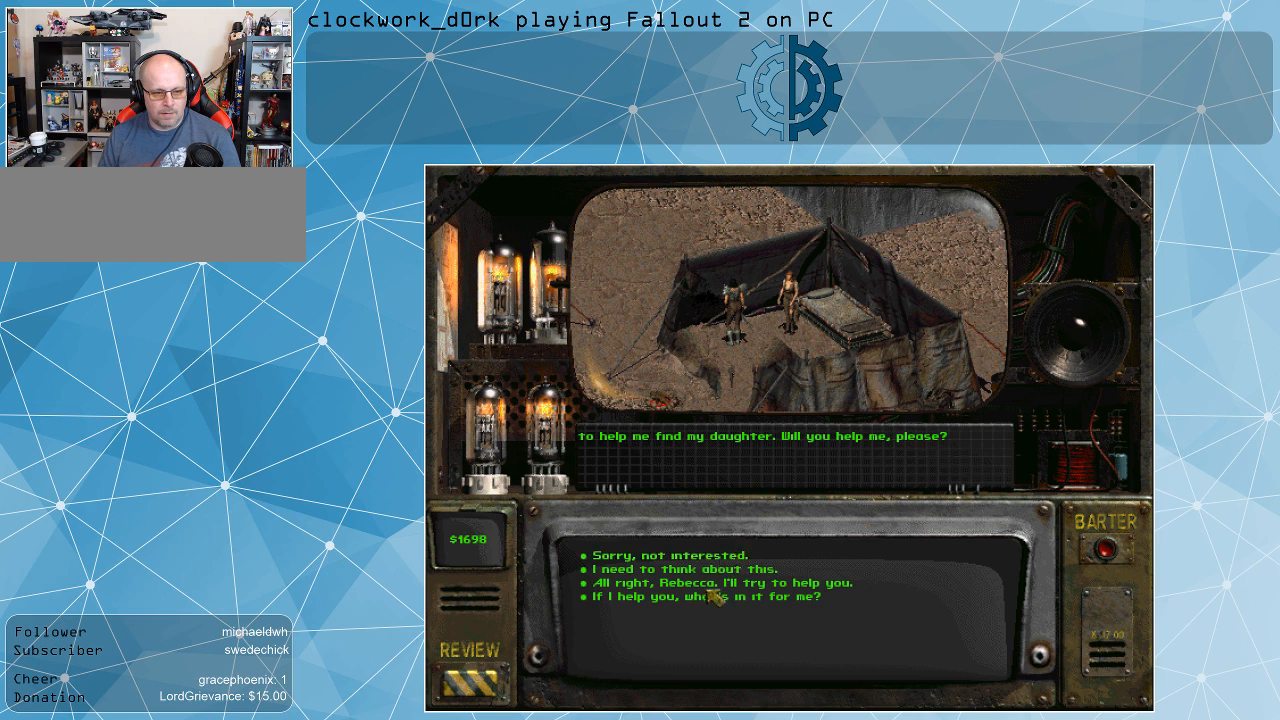
{"keys": [], "mouse": [], "events": []}
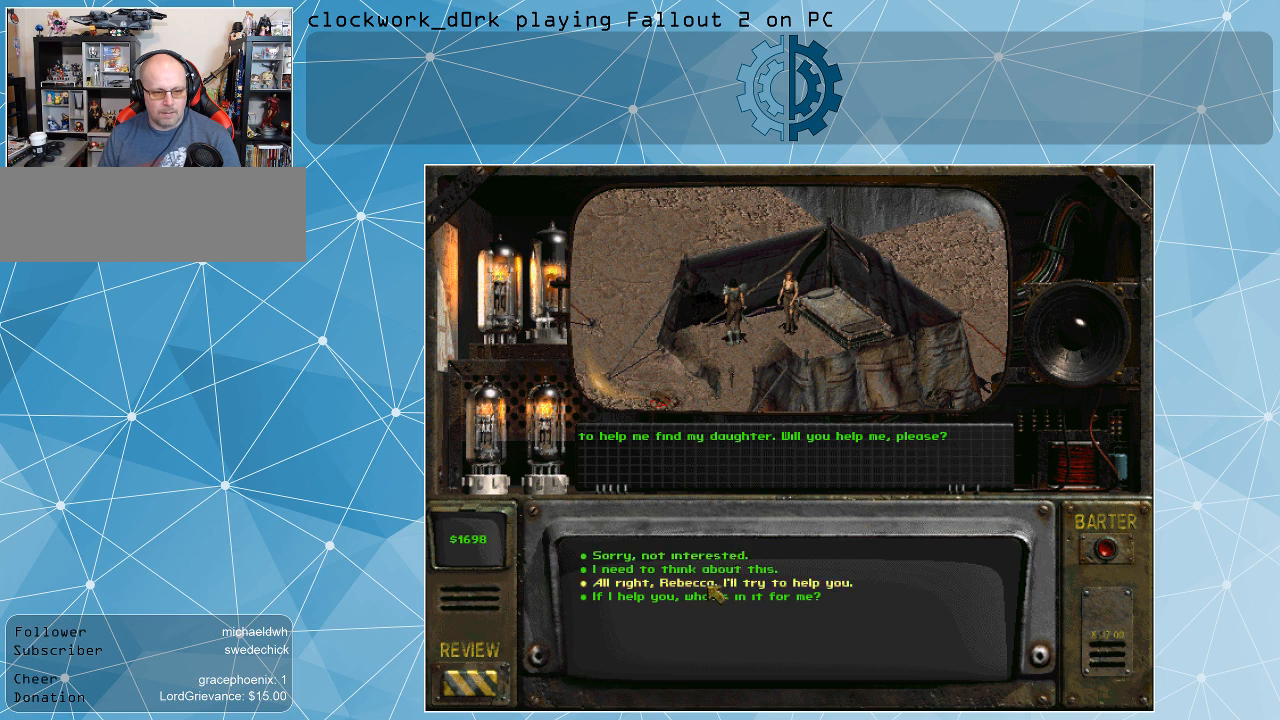
{"keys": [], "mouse": [], "events": []}
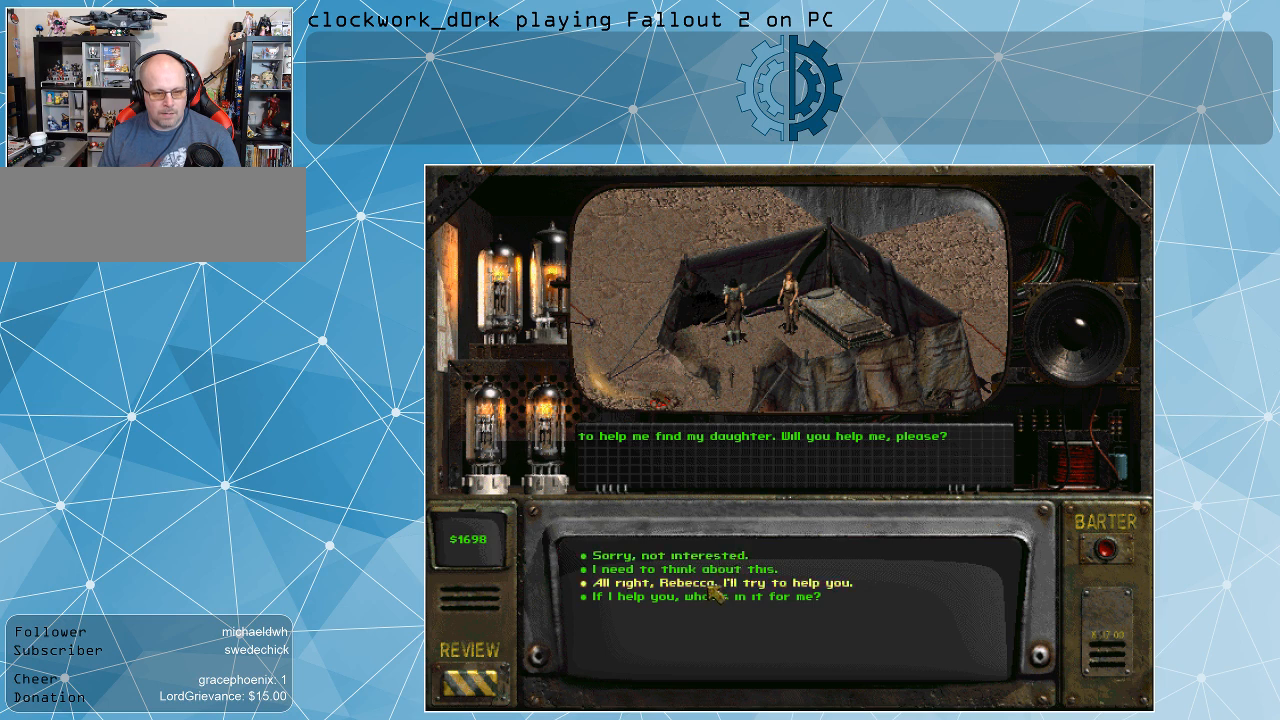
{"keys": [], "mouse": [], "events": []}
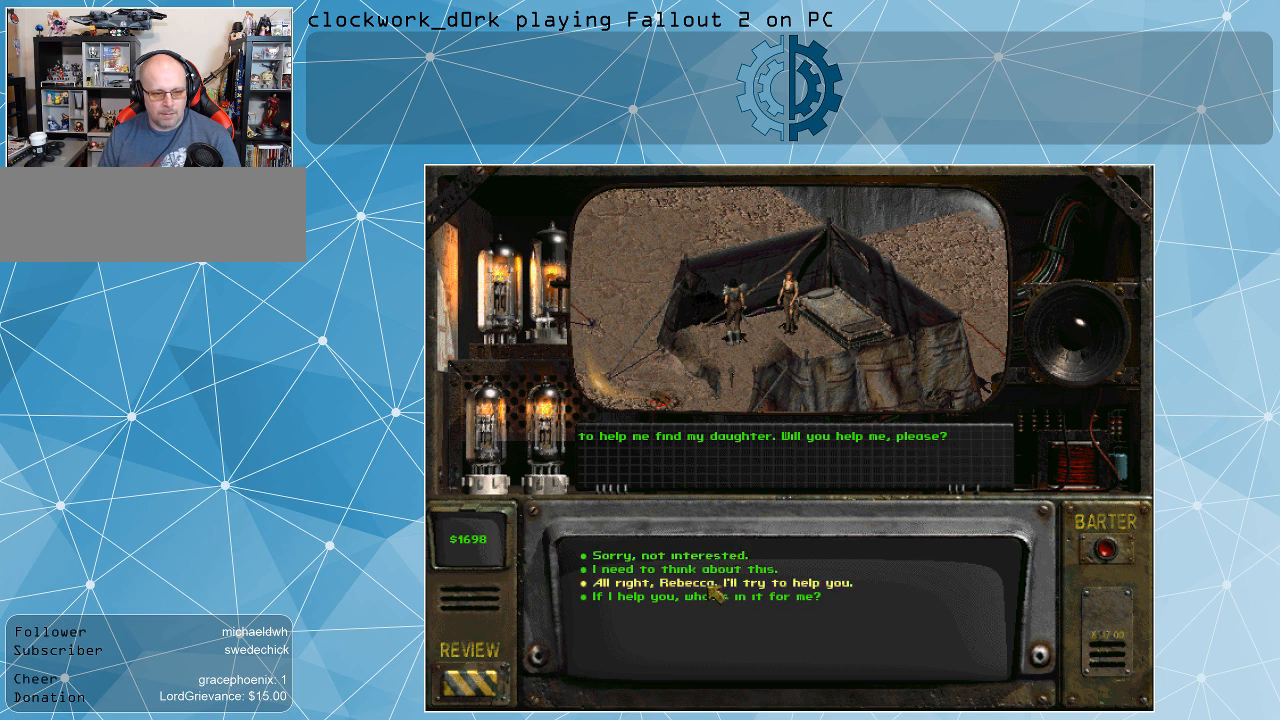
{"keys": [], "mouse": [], "events": [[133, "mouse_left", "down"], [233, "mouse_left", "up"]]}